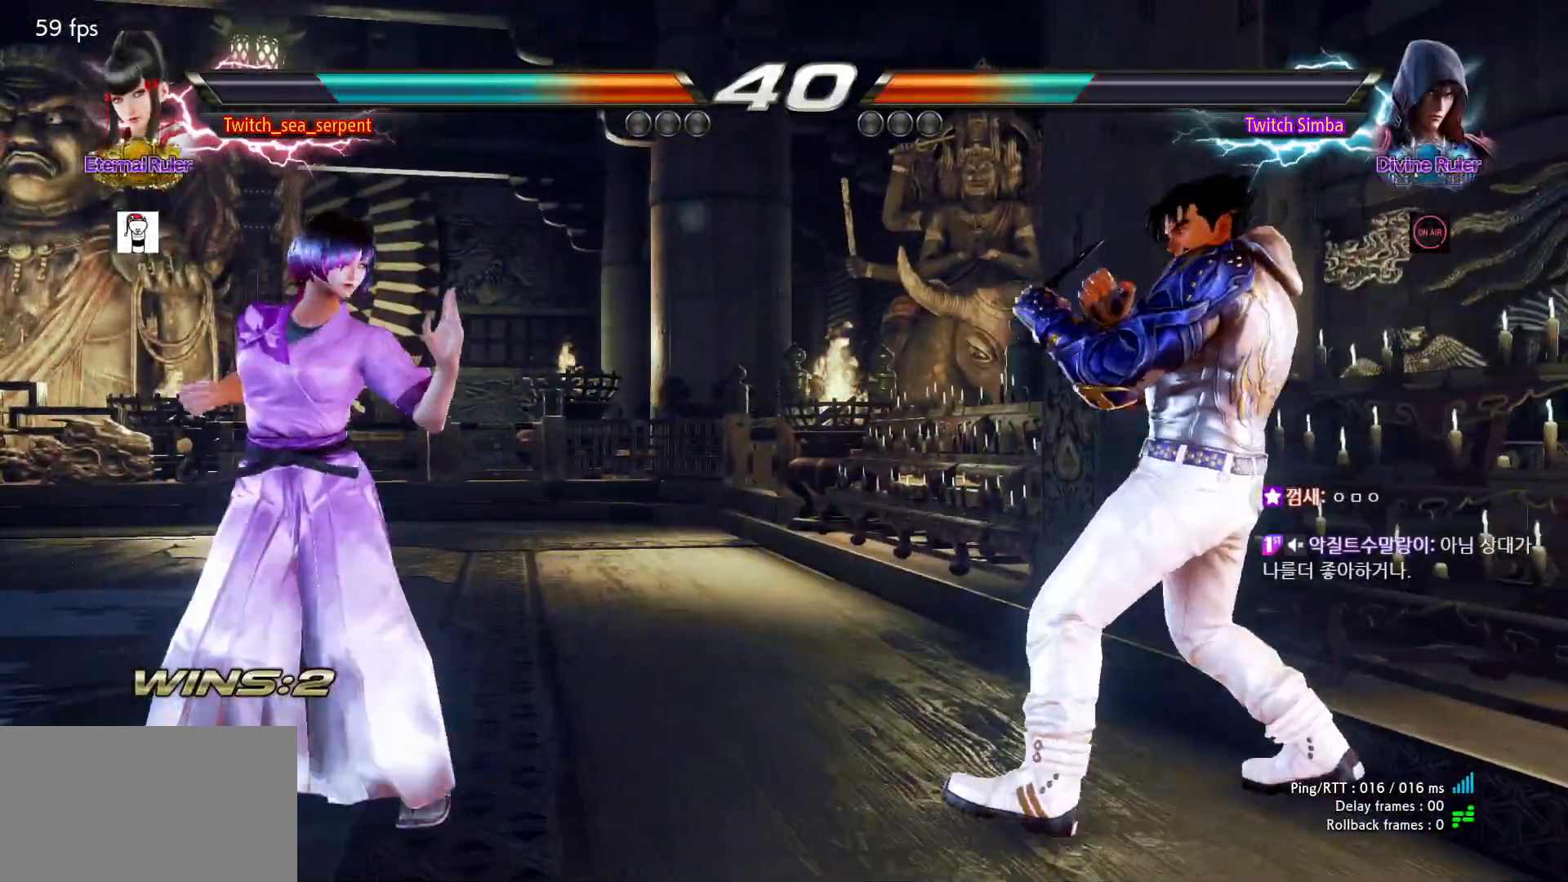
Gameplay with a controller (arcade stick); each line is a JSON object with the inputs held at the frame after it. "events" lists button and stick changes between this image and that frame as [ms after this image, input, new state], when the widget could be followed in between. Not read: L3 R3.
{"buttons": [], "left_stick": "left", "events": [[33, "left_stick", "down-left"], [200, "left_stick", "left"]]}
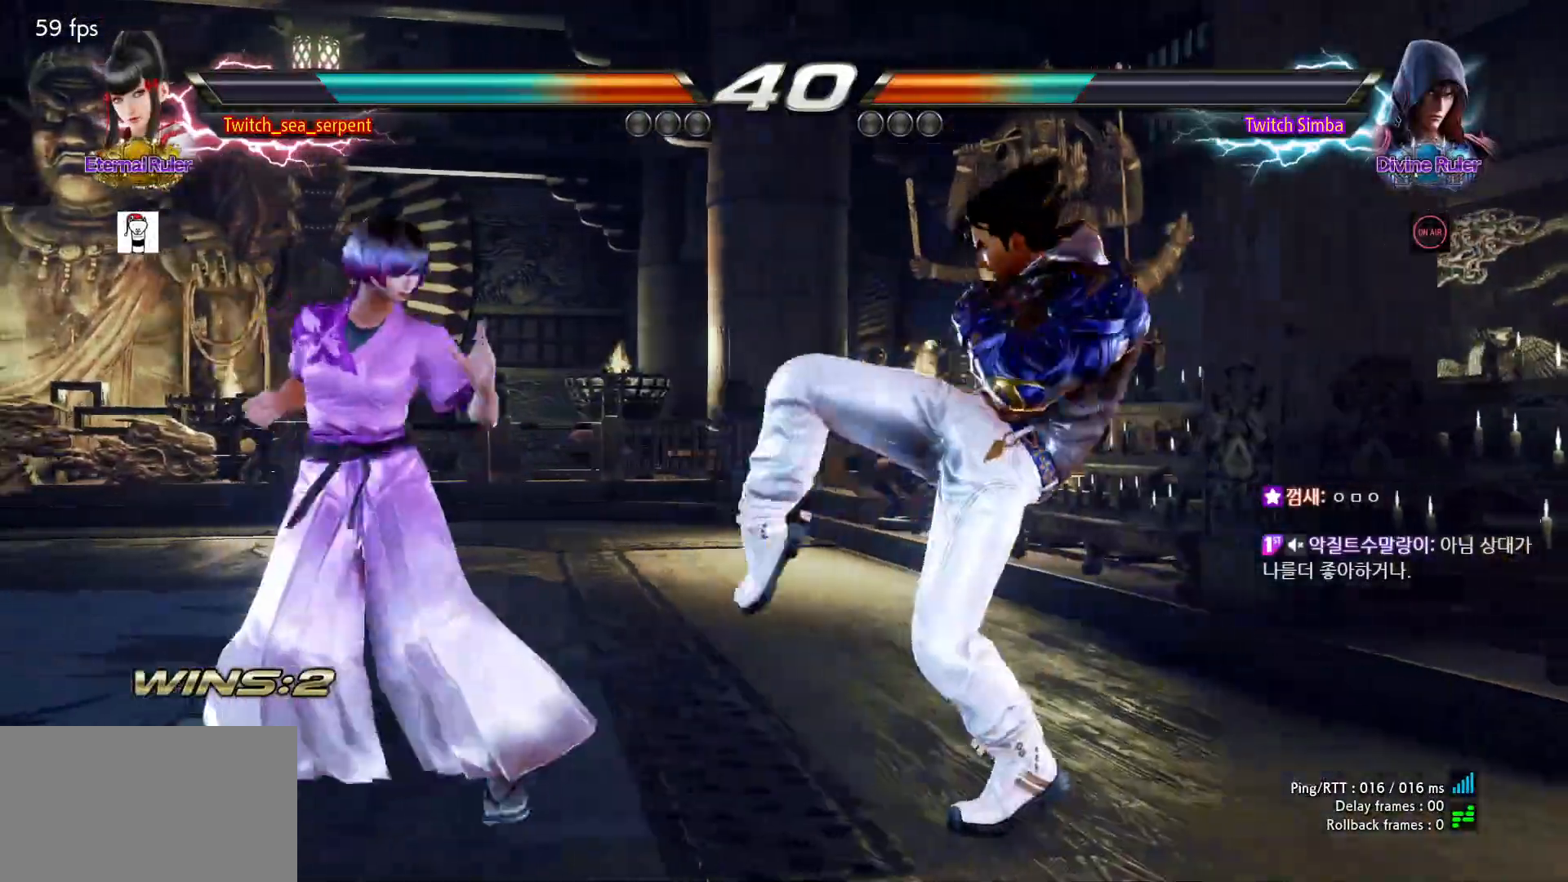
{"buttons": [], "left_stick": "left", "events": [[233, "left_stick", "right"], [283, "left_stick", "center"], [417, "left_stick", "left"]]}
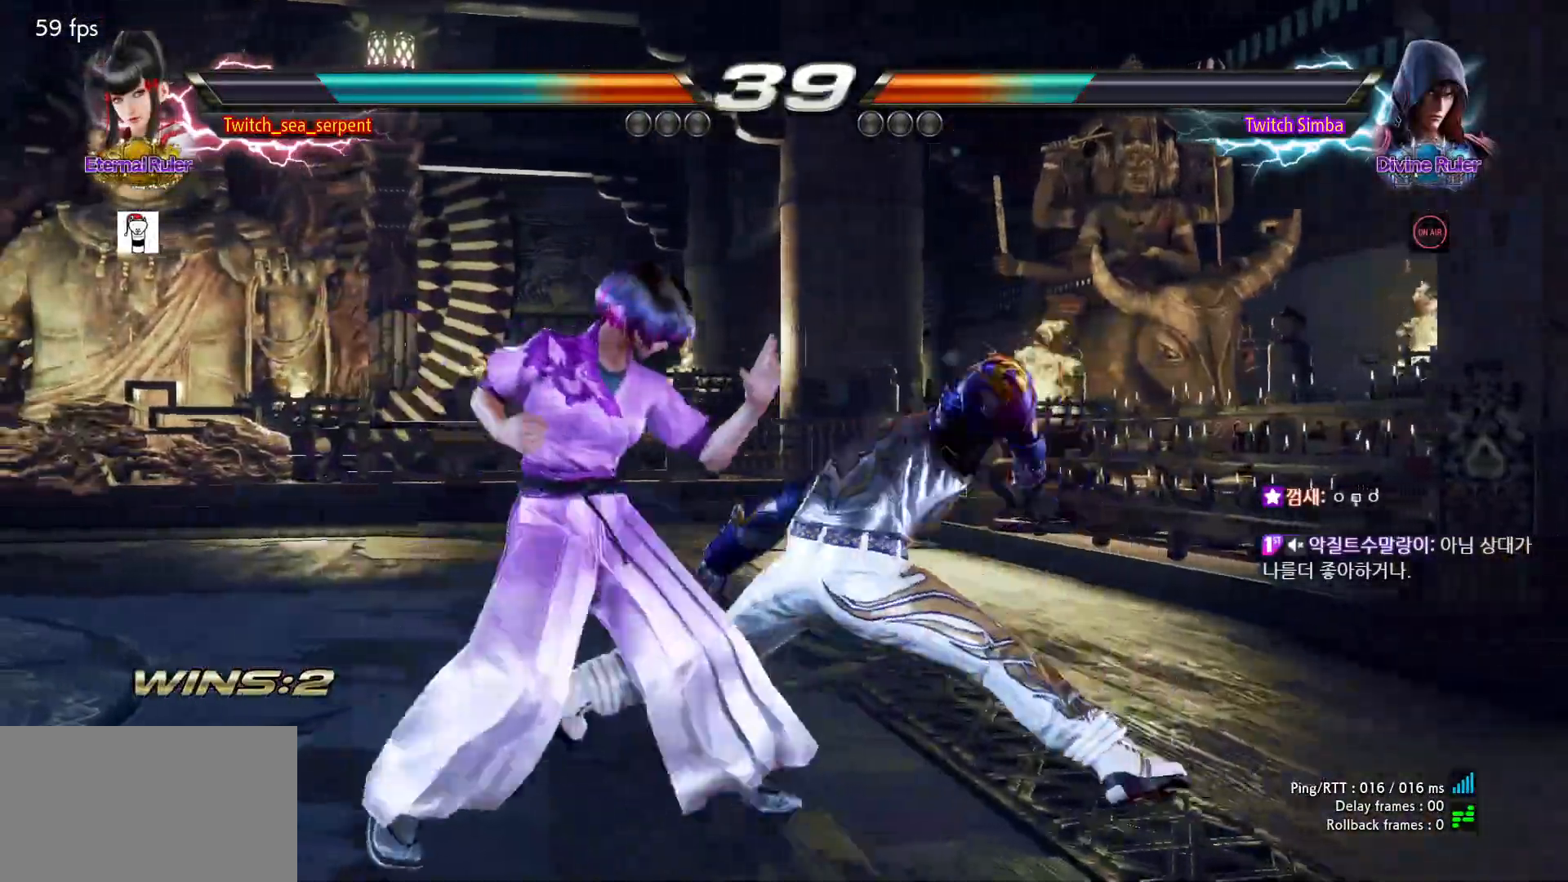
{"buttons": [], "left_stick": "down-right", "events": [[483, "left_stick", "down-right"]]}
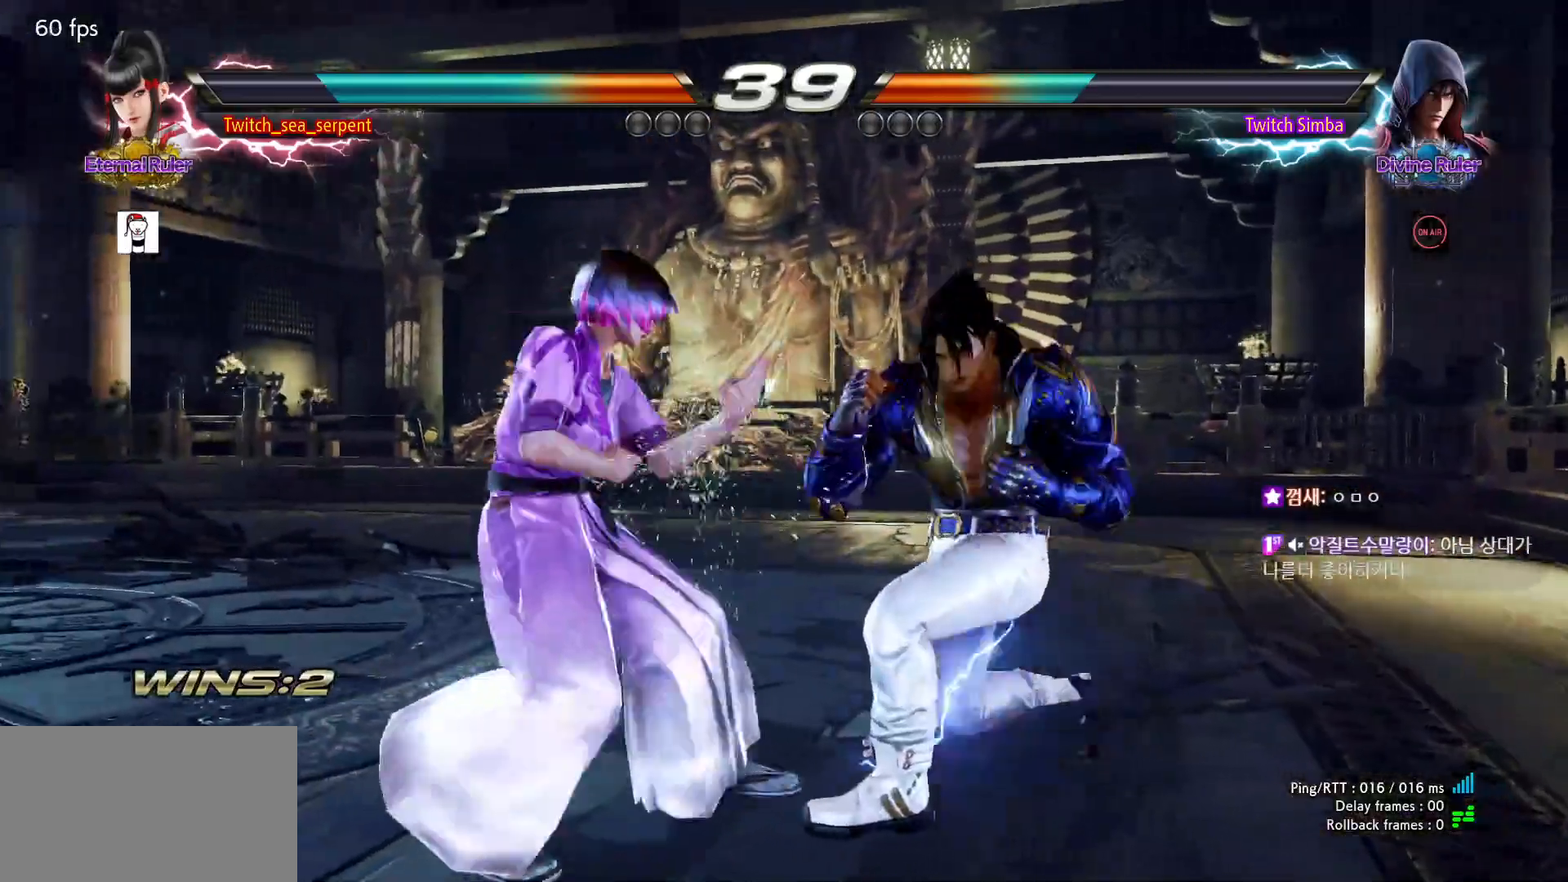
{"buttons": [], "left_stick": "center", "events": [[17, "CIRCLE", "down"], [17, "CROSS", "down"], [67, "CROSS", "up"], [83, "CIRCLE", "up"], [117, "left_stick", "center"], [183, "left_stick", "left"], [450, "left_stick", "center"]]}
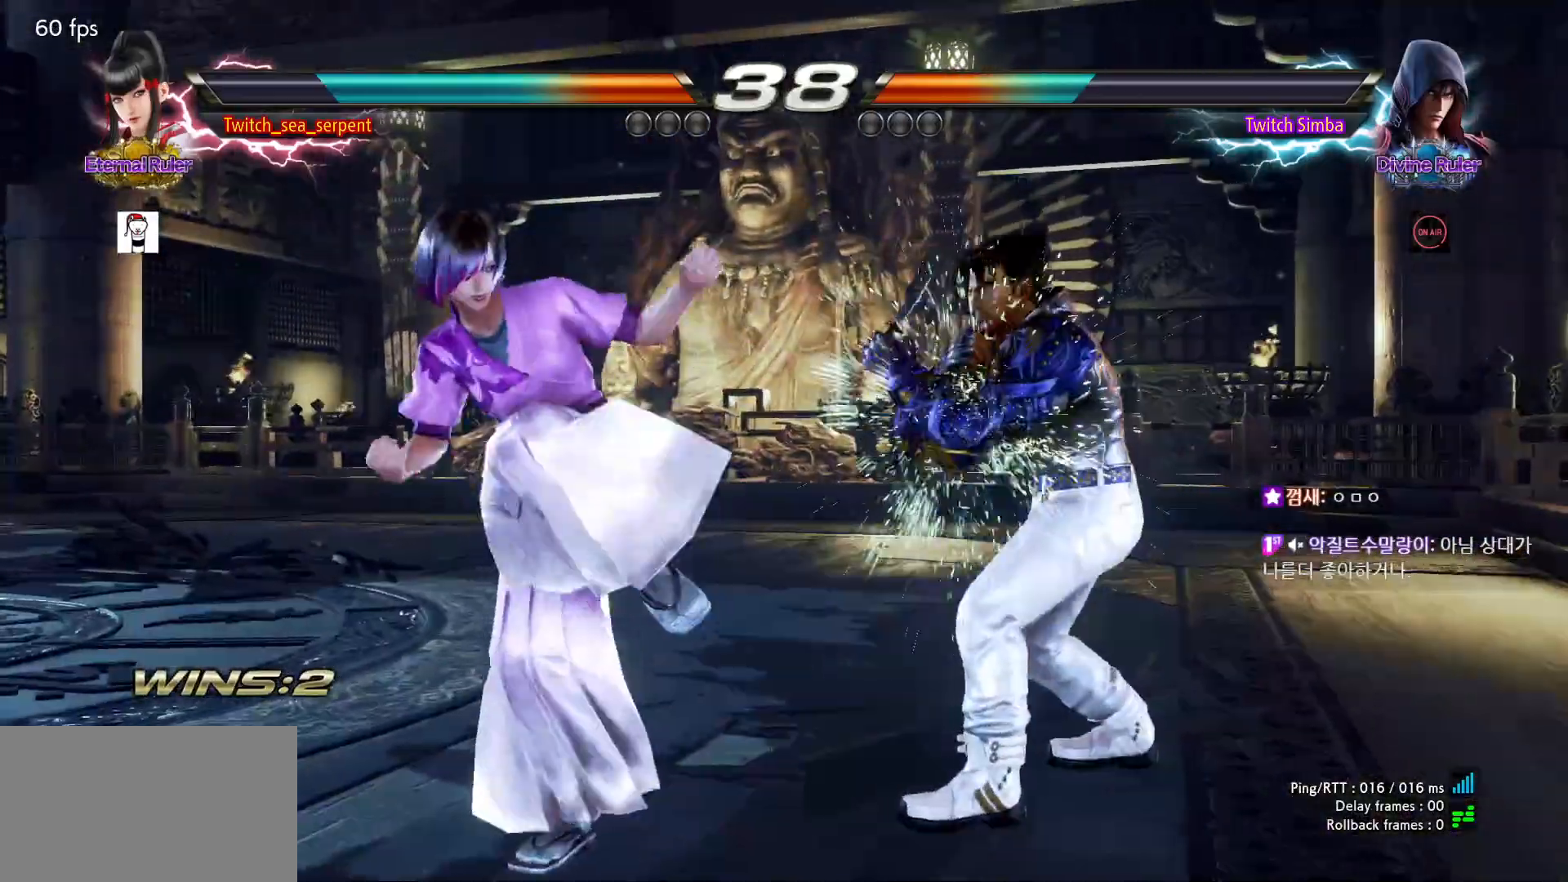
{"buttons": [], "left_stick": "left", "events": [[167, "CIRCLE", "down"], [233, "CIRCLE", "up"], [300, "left_stick", "left"]]}
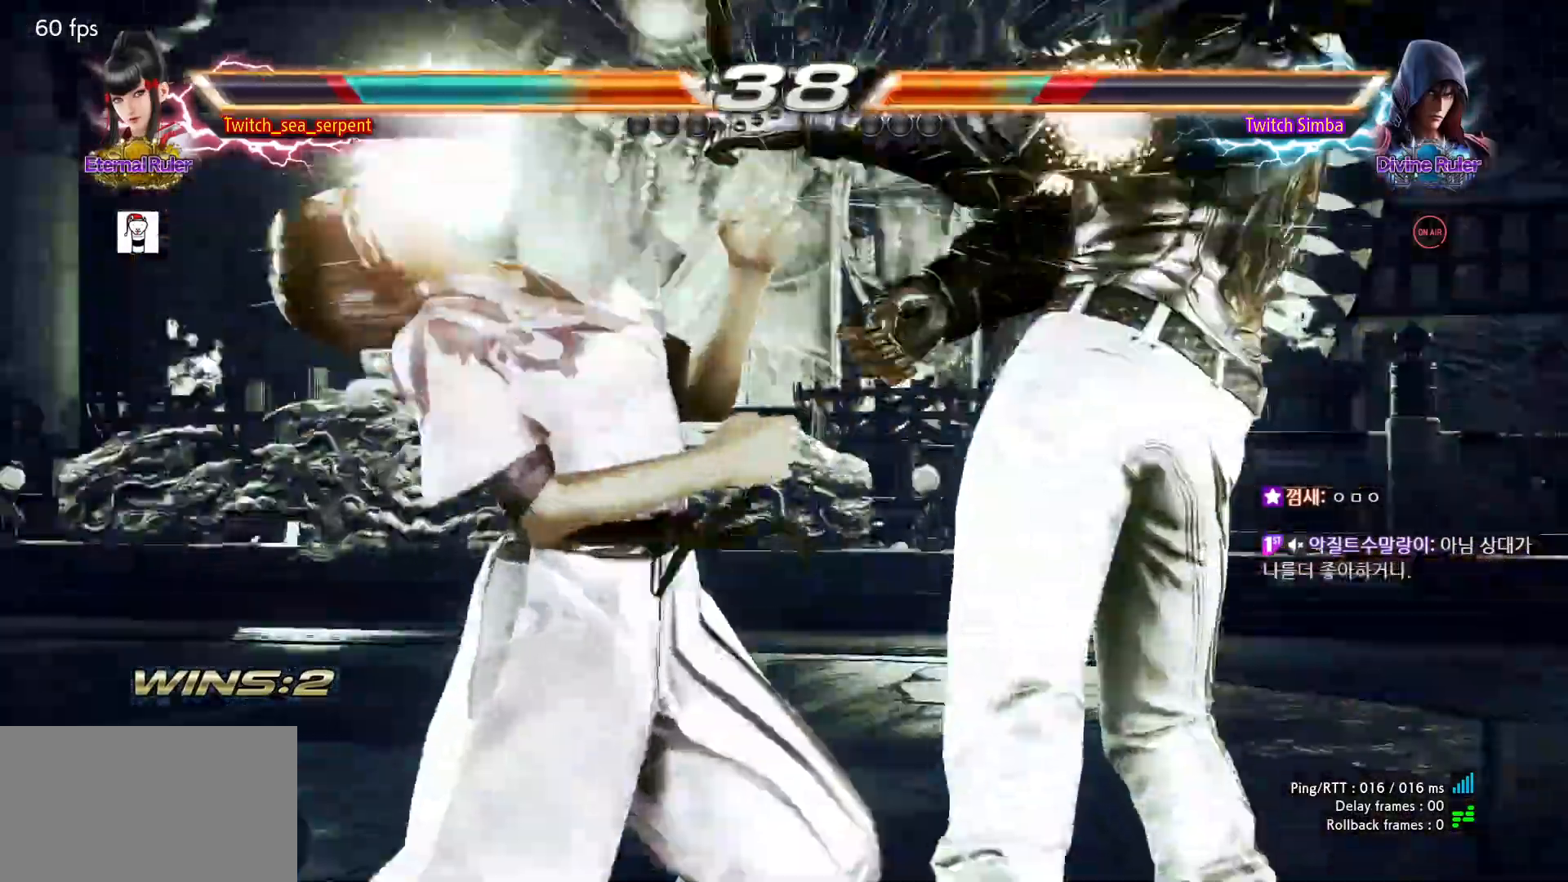
{"buttons": [], "left_stick": "center", "events": [[333, "left_stick", "center"], [383, "left_stick", "right"], [433, "left_stick", "center"]]}
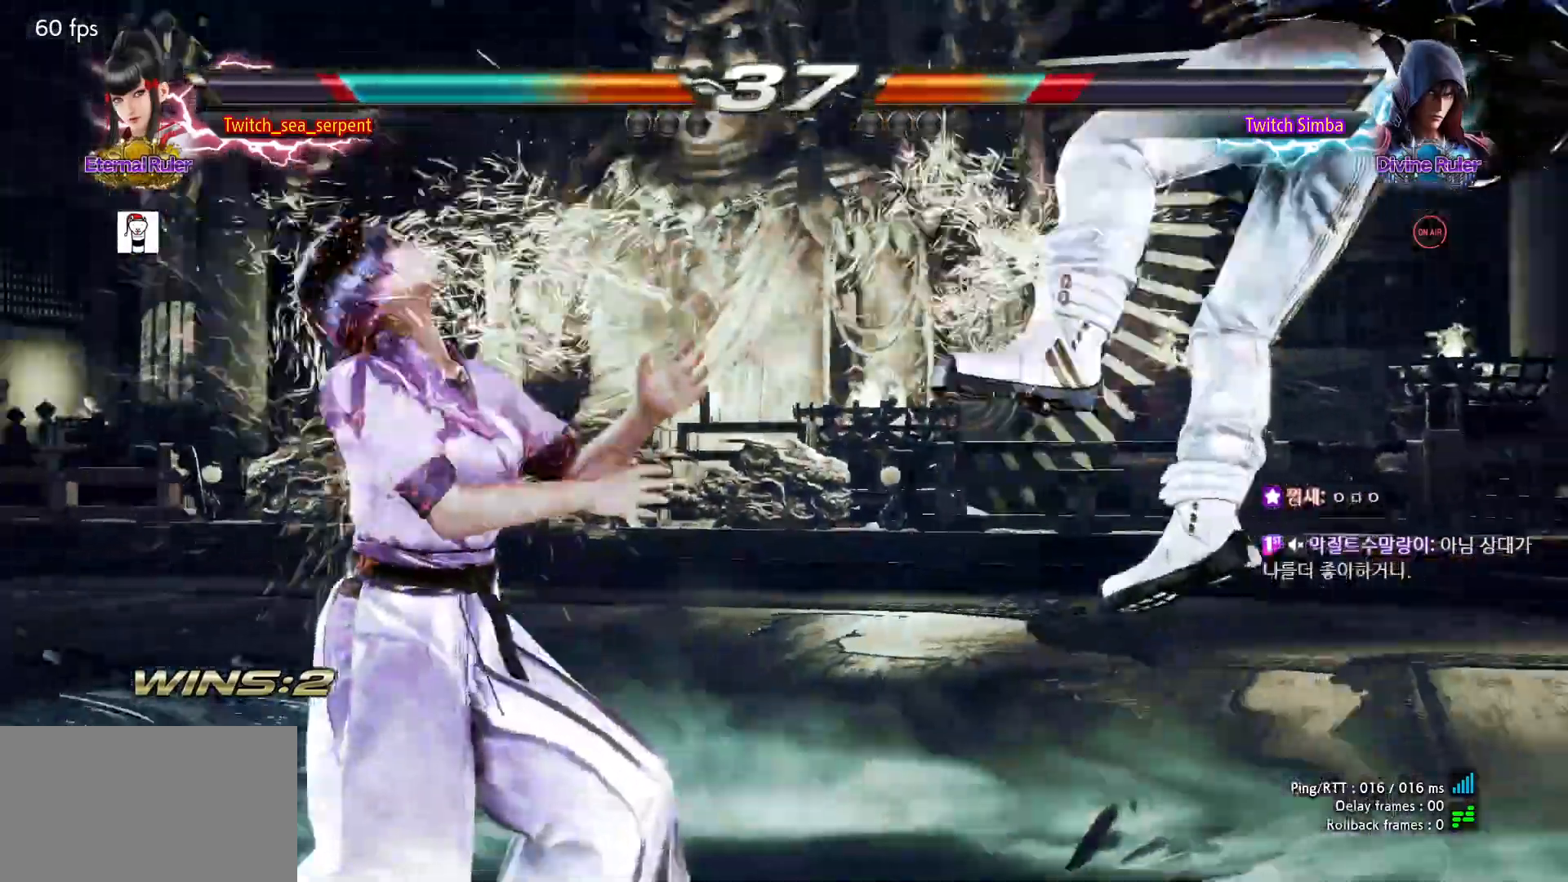
{"buttons": [], "left_stick": "center", "events": [[33, "left_stick", "right"], [83, "left_stick", "center"], [150, "left_stick", "right"], [200, "left_stick", "center"], [250, "SQUARE", "down"], [400, "SQUARE", "up"]]}
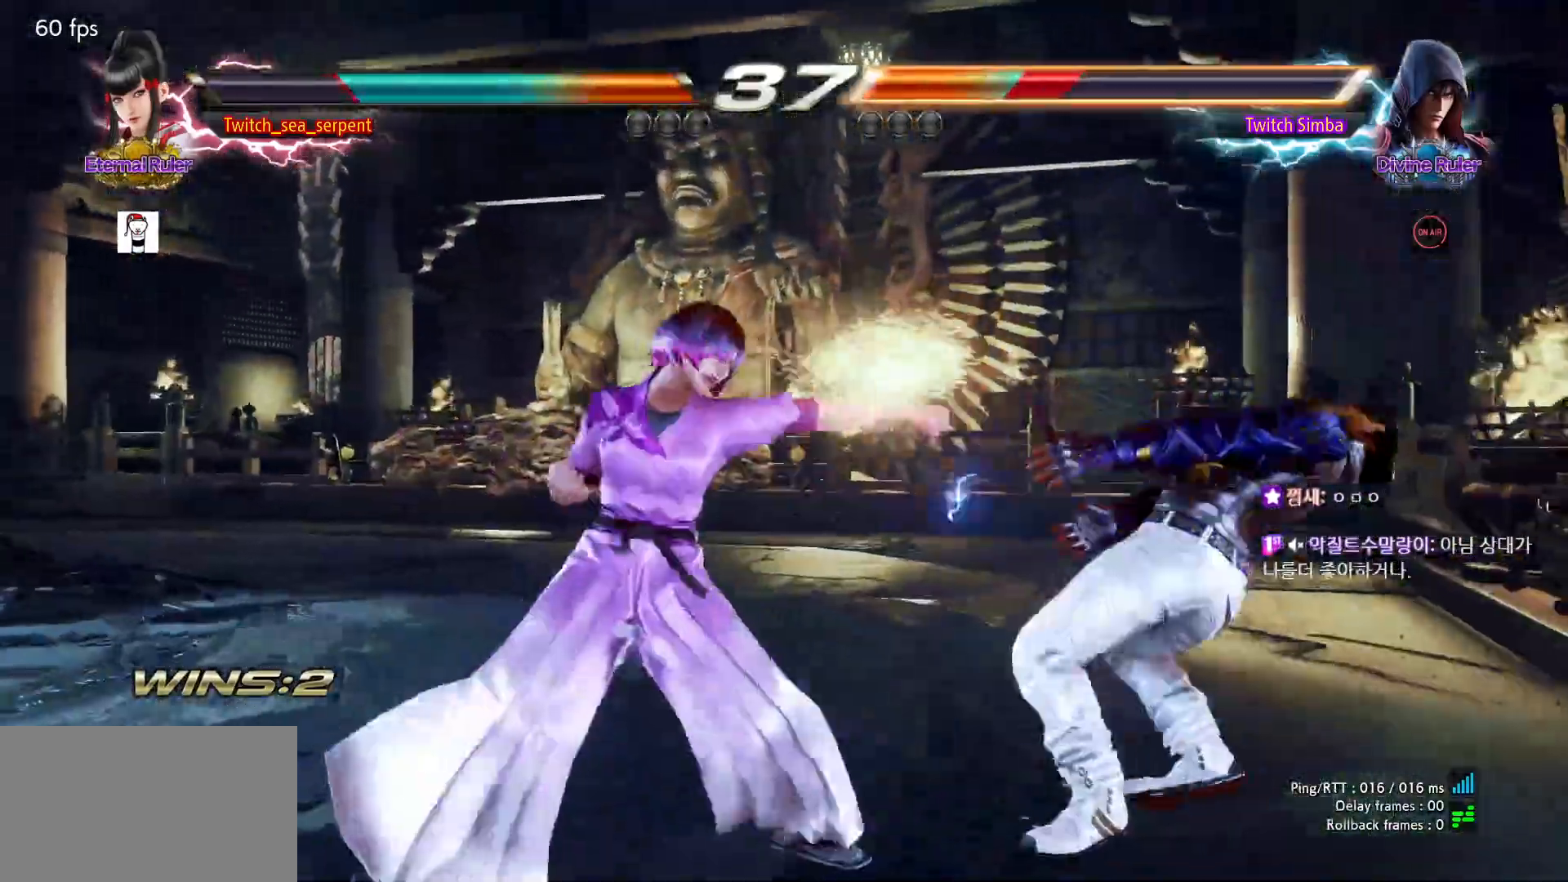
{"buttons": [], "left_stick": "center", "events": [[83, "left_stick", "down-right"], [133, "SQUARE", "down"], [183, "SQUARE", "up"], [233, "SQUARE", "down"], [283, "SQUARE", "up"], [383, "left_stick", "center"]]}
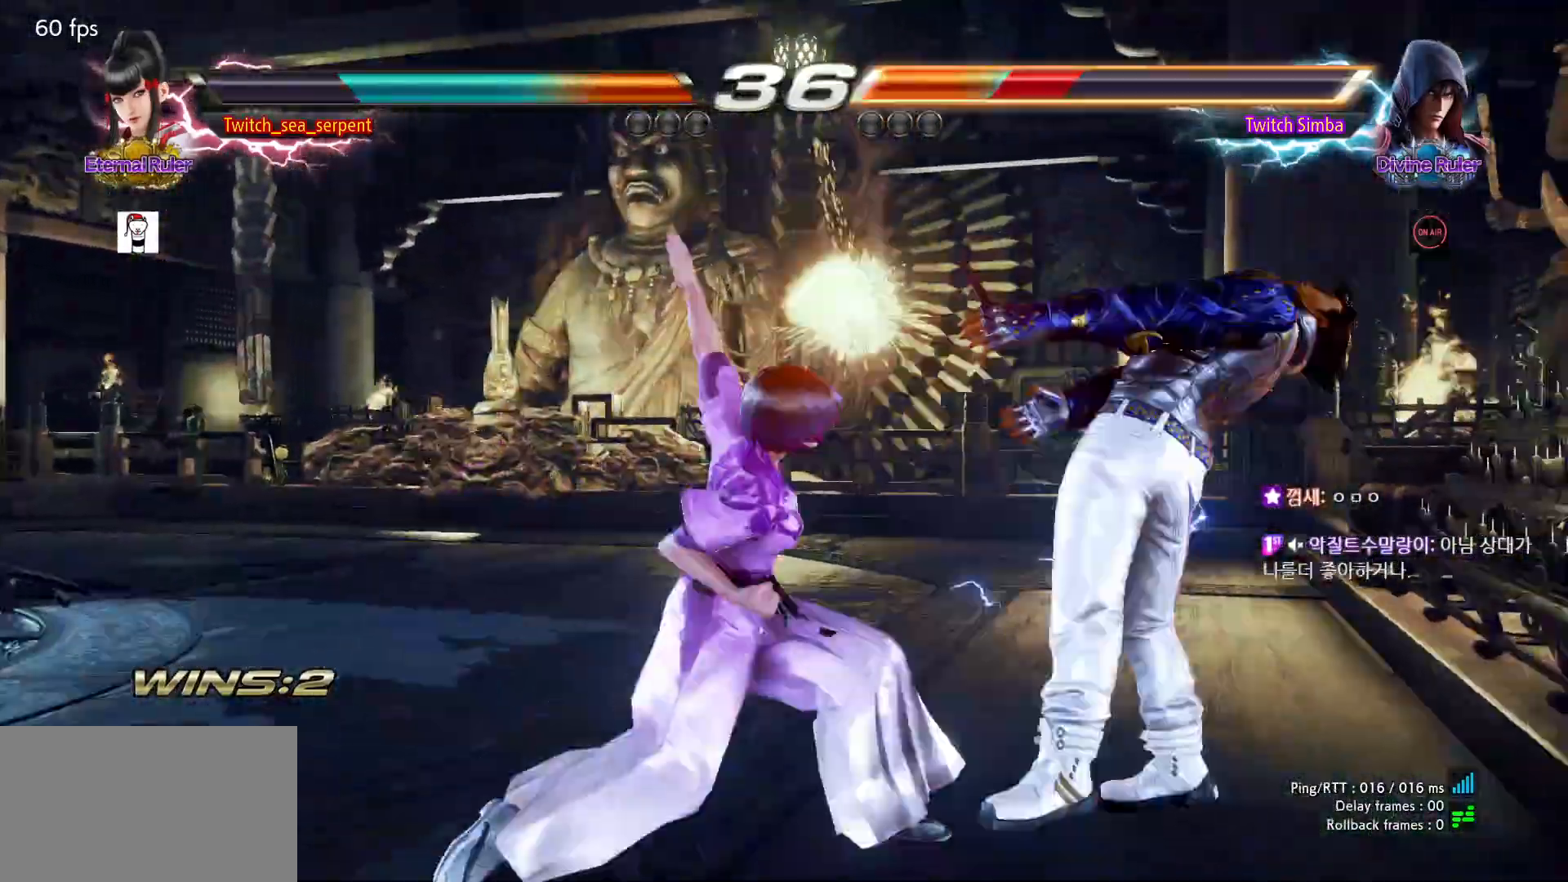
{"buttons": [], "left_stick": "center", "events": [[200, "R1", "down"], [250, "R1", "up"]]}